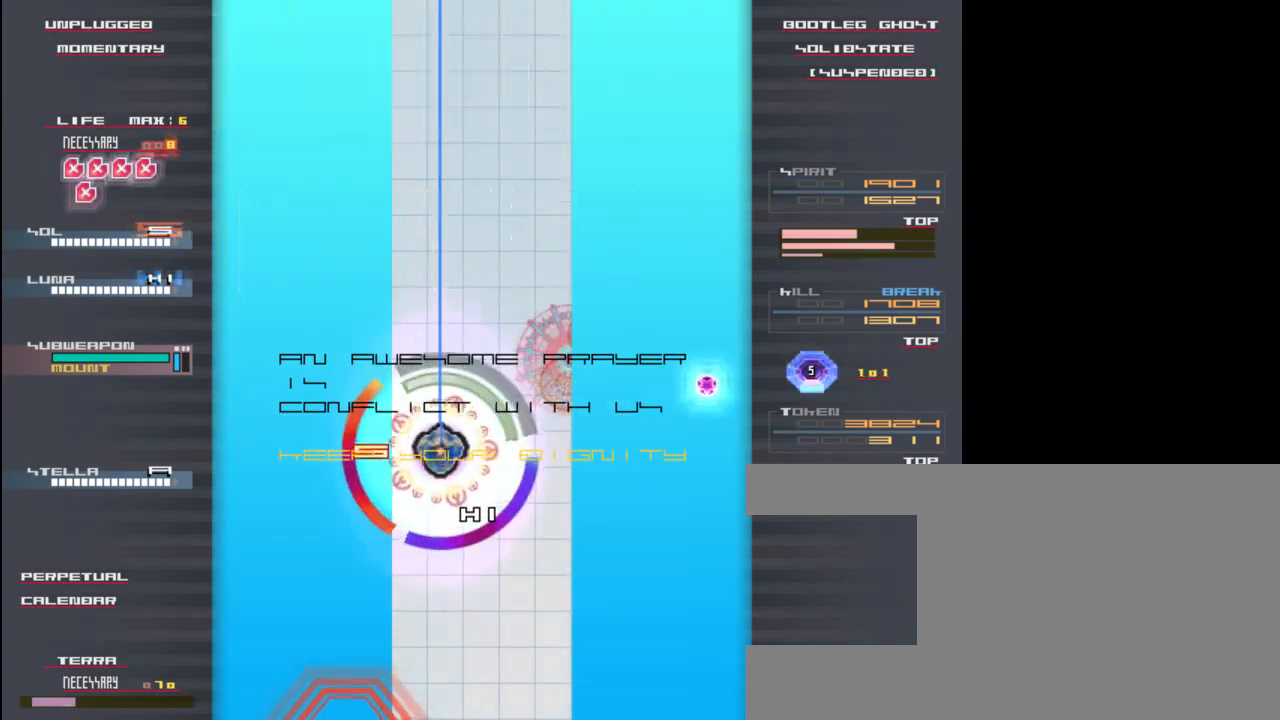
Gameplay with keyboard; each line is a JSON object with the keys held at the frame after it. "events" lists presses ("down") and releases ("up") of "c", "down", "left", "right", "shift", "up", "x" and "z" between this image and that frame as [ms after this image, input, new state], when the widget could be followed in between. No other keys are recorded. Mouse input is not recorded.
{"keys": ["down", "x"], "events": []}
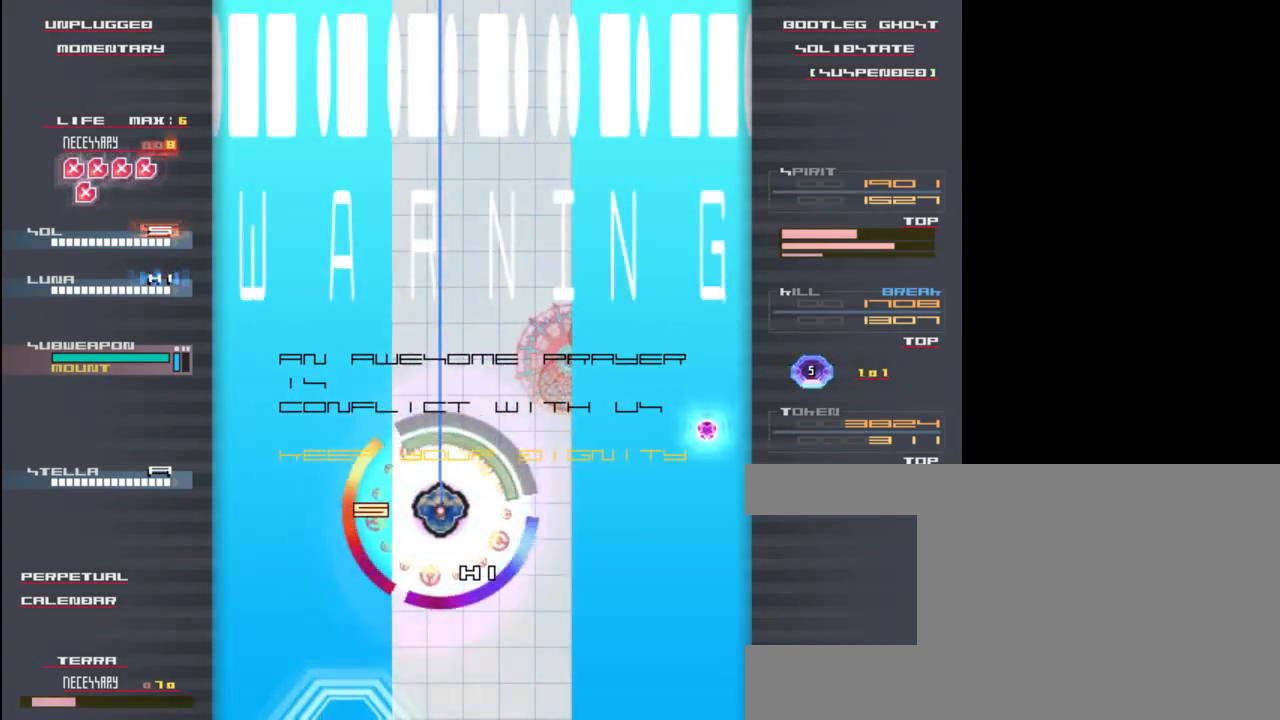
{"keys": ["up", "x"], "events": [[217, "right", "down"], [250, "down", "up"], [317, "up", "down"], [417, "right", "up"]]}
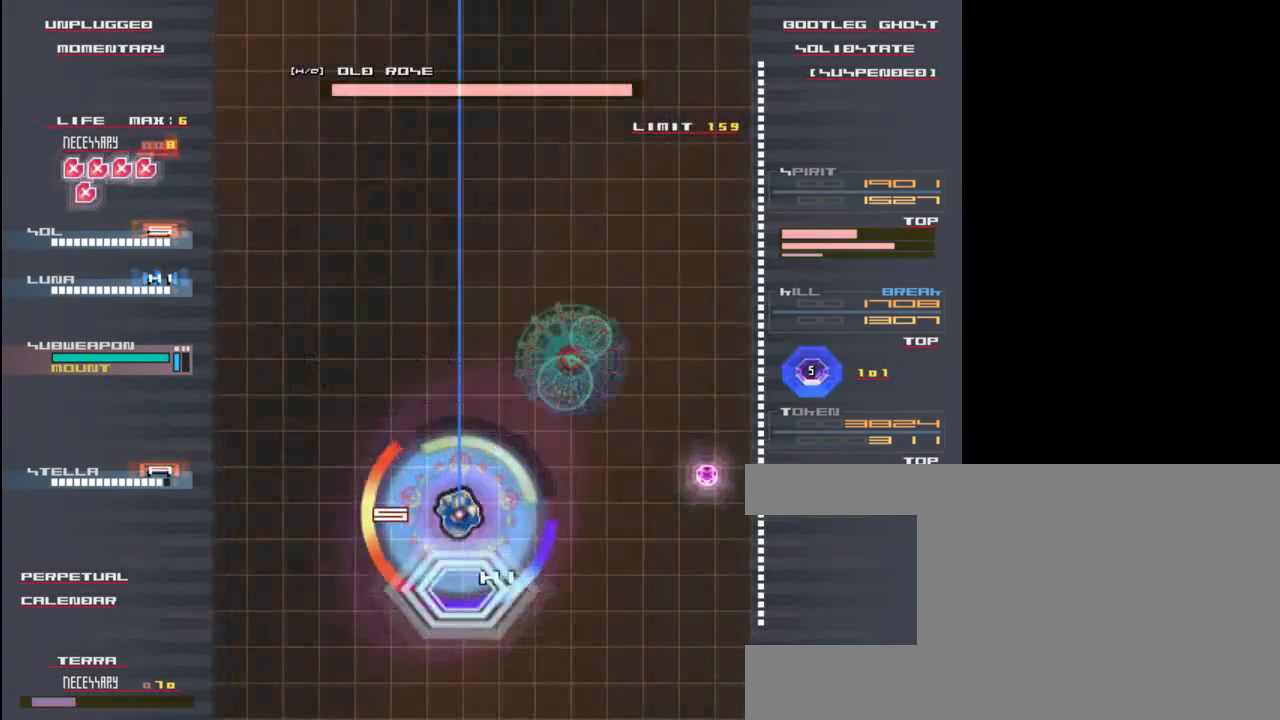
{"keys": ["right", "up", "x"], "events": [[283, "right", "down"]]}
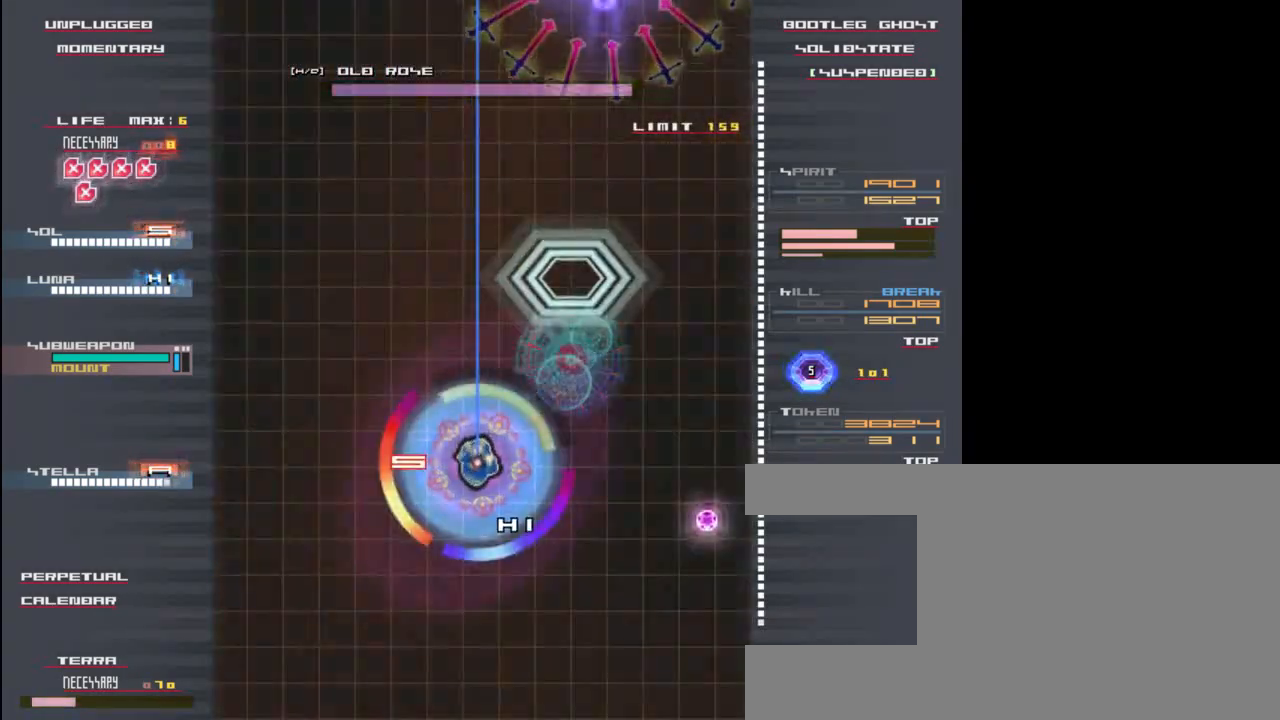
{"keys": ["x"], "events": [[17, "right", "up"], [17, "up", "up"], [233, "up", "down"], [367, "up", "up"]]}
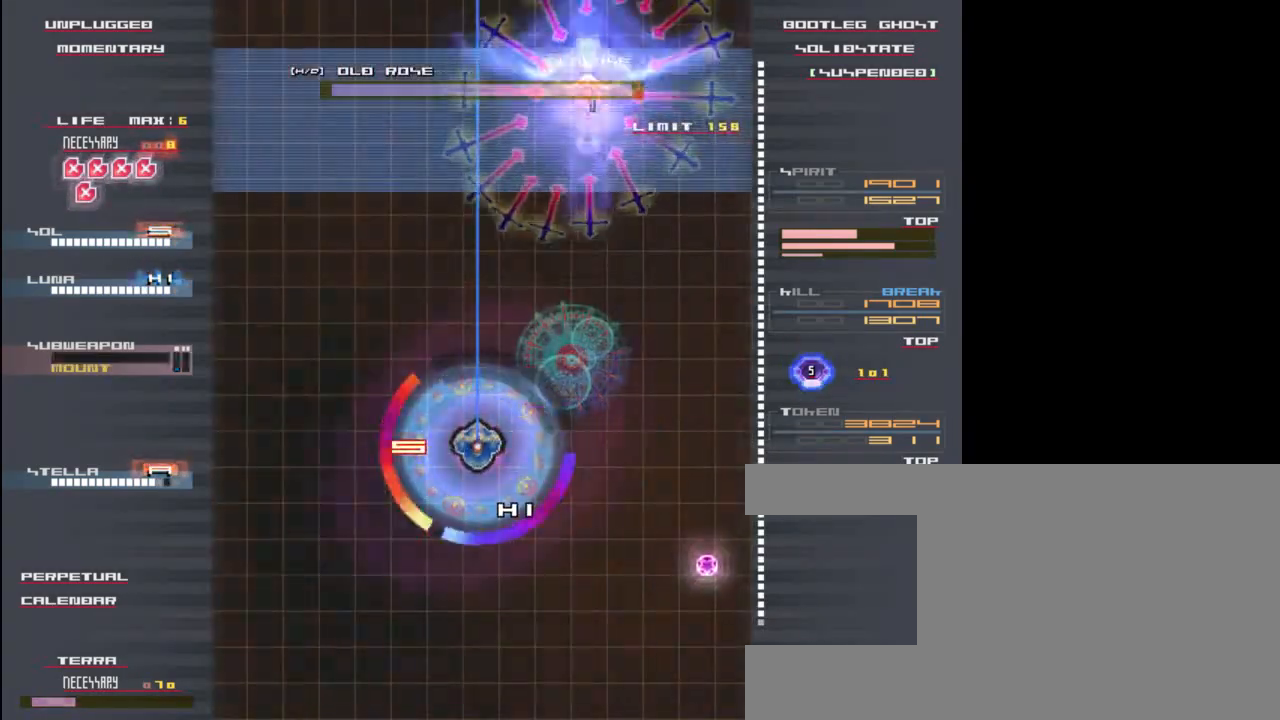
{"keys": ["down", "z"], "events": [[33, "x", "up"], [100, "z", "down"], [133, "down", "down"], [233, "right", "down"], [400, "right", "up"]]}
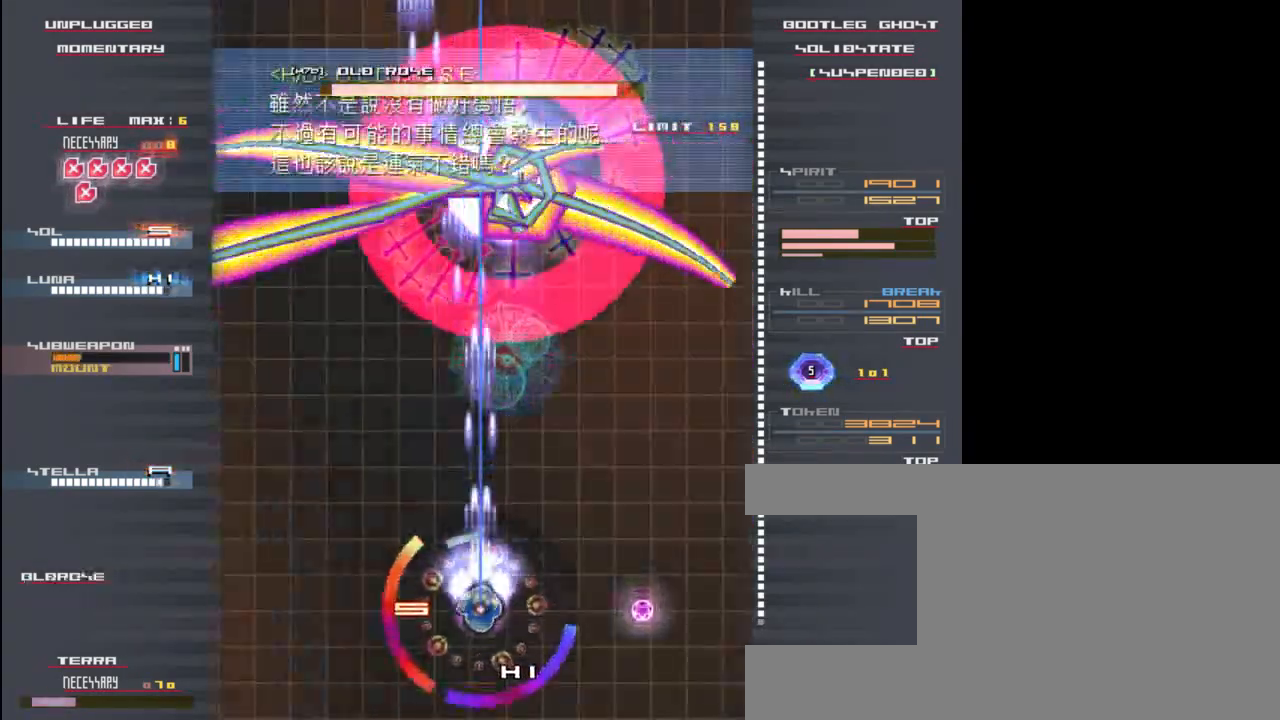
{"keys": ["z"], "events": [[217, "down", "up"], [333, "right", "down"], [400, "right", "up"]]}
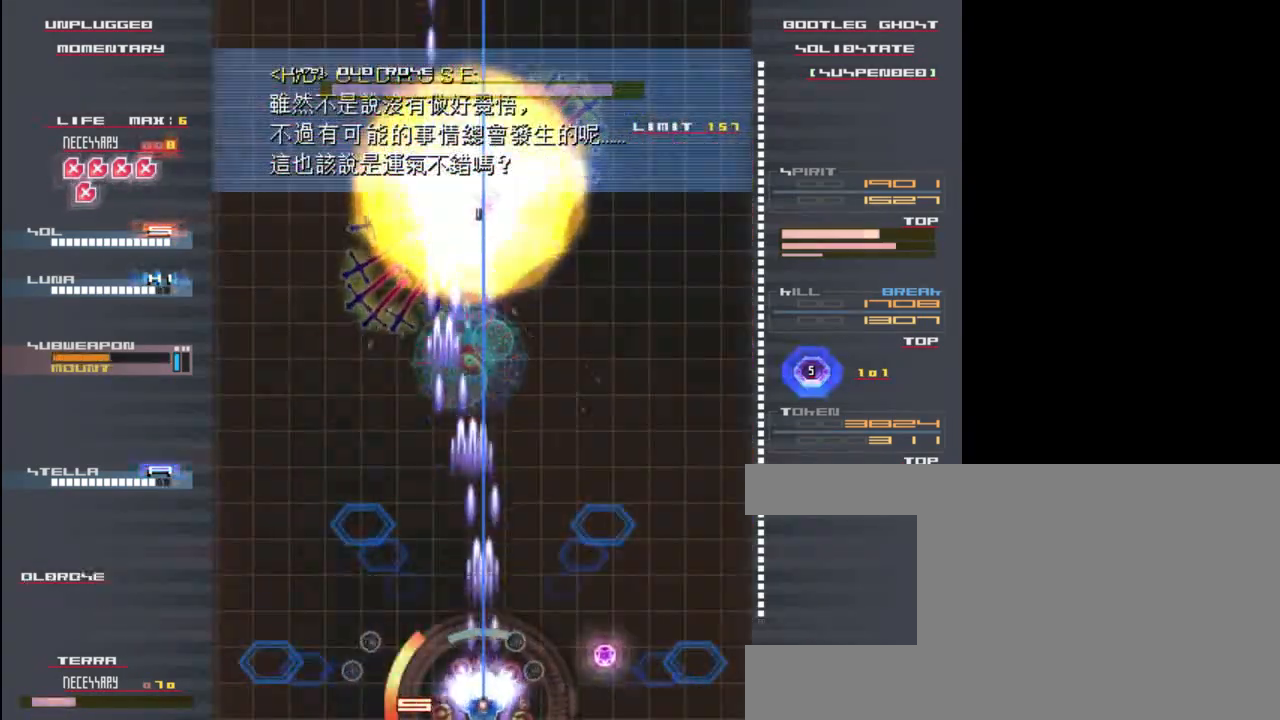
{"keys": ["z"], "events": []}
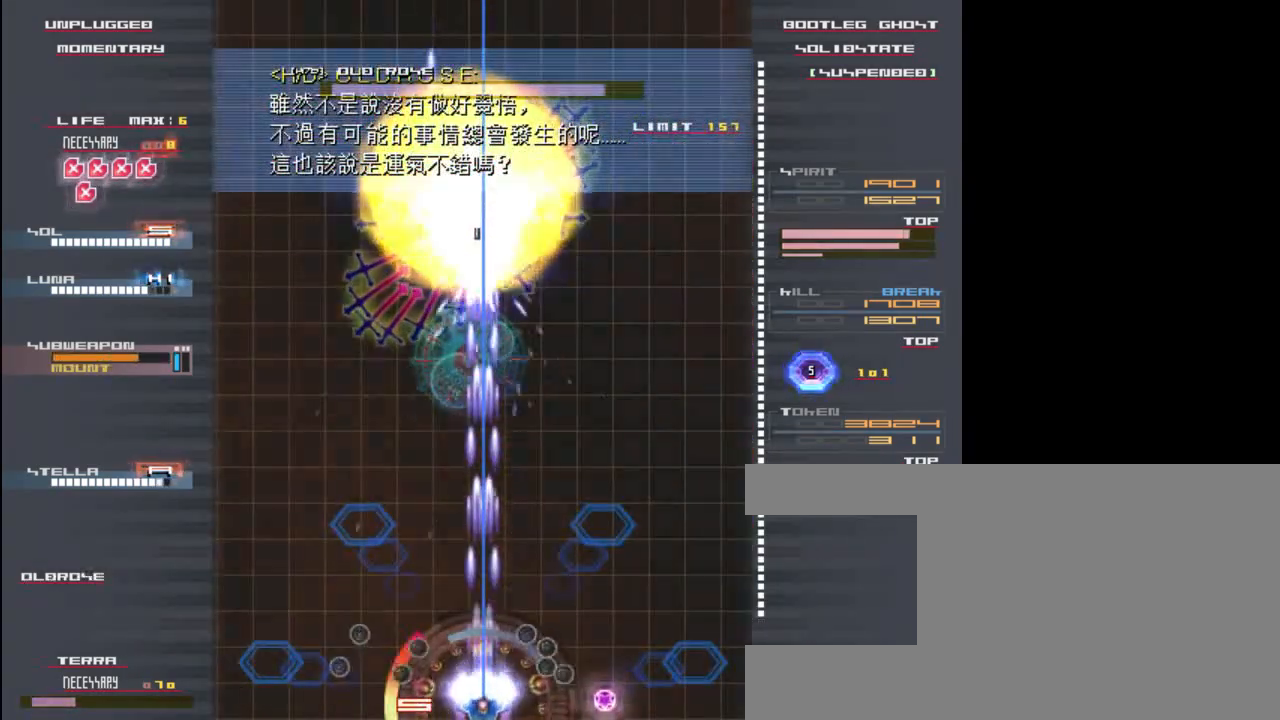
{"keys": ["z"], "events": []}
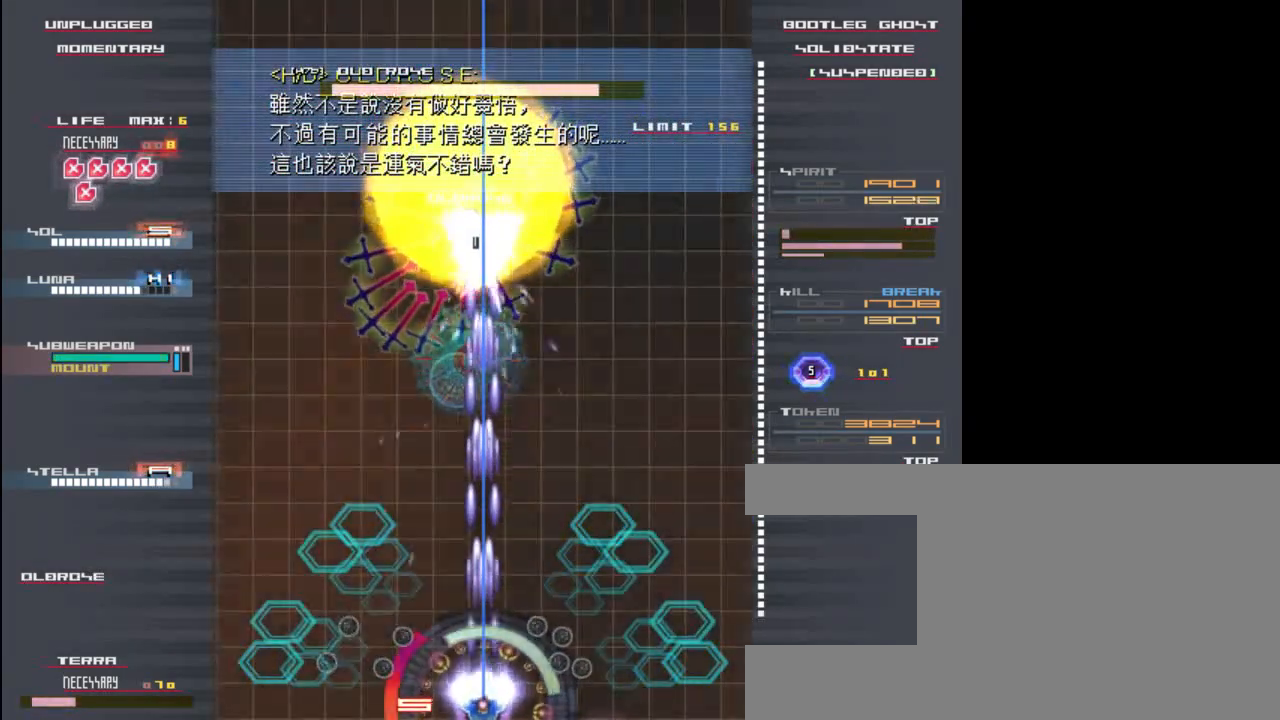
{"keys": ["z"], "events": []}
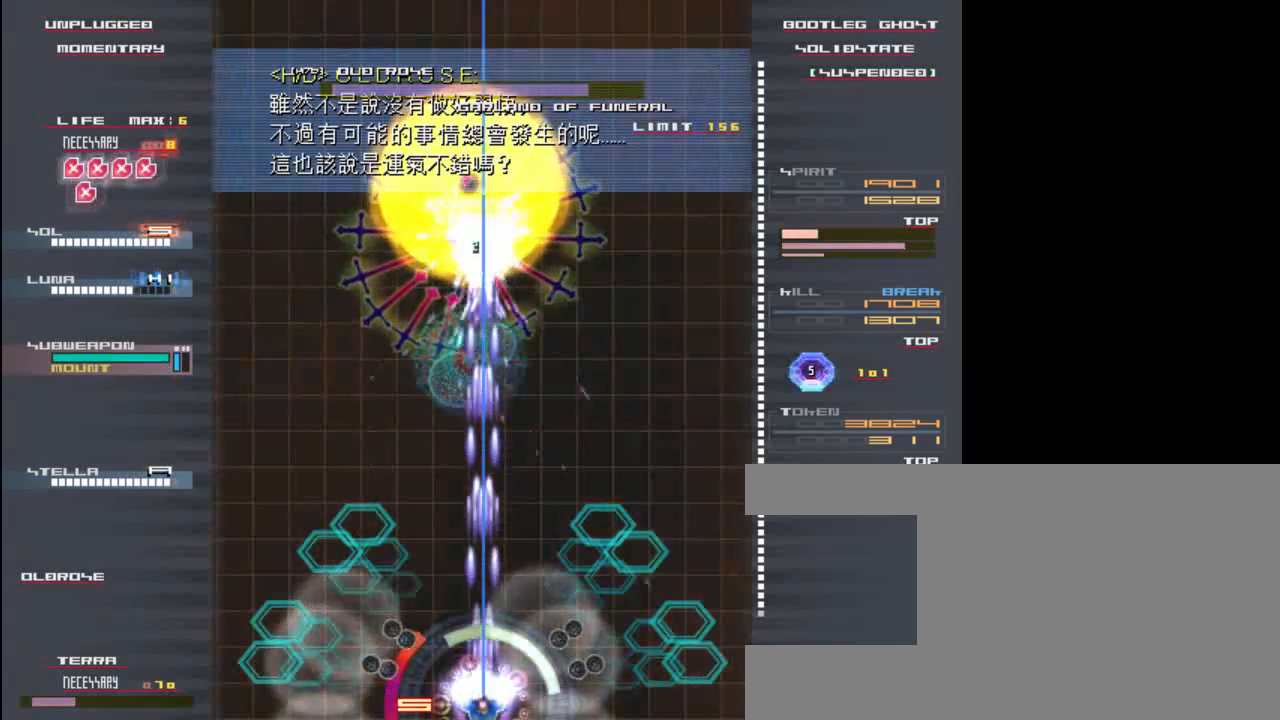
{"keys": ["z"], "events": []}
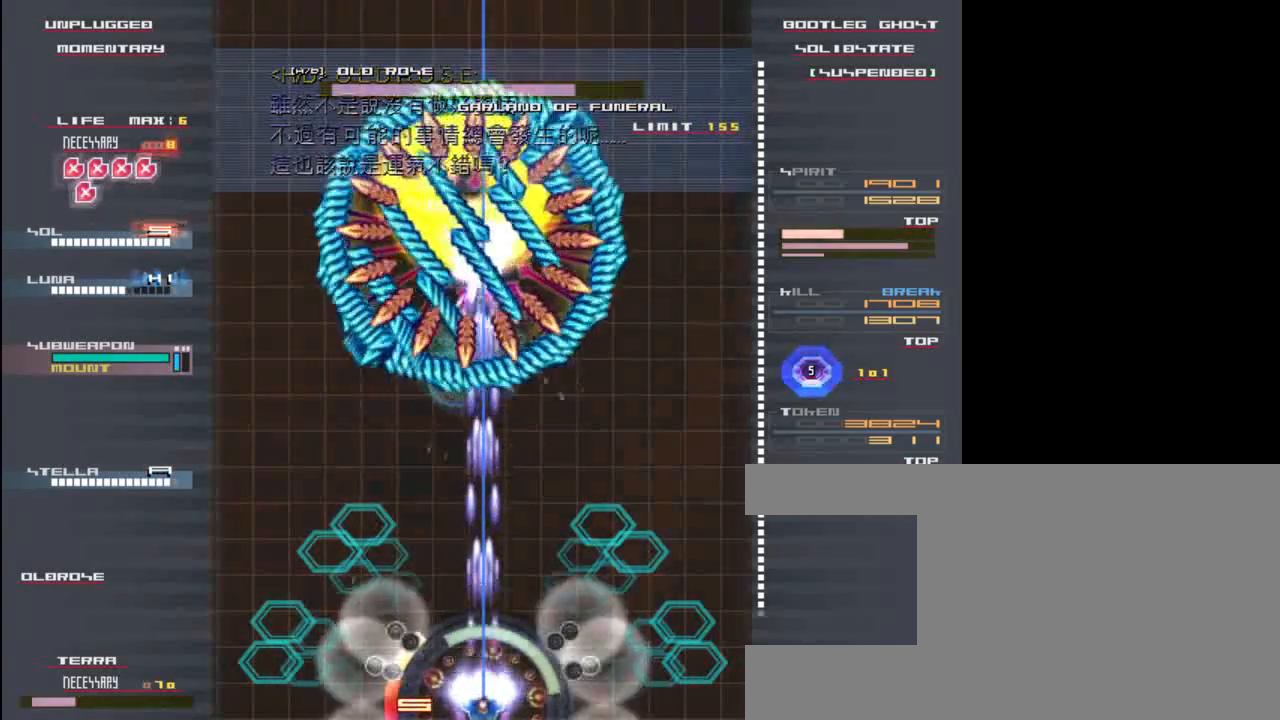
{"keys": ["z"], "events": []}
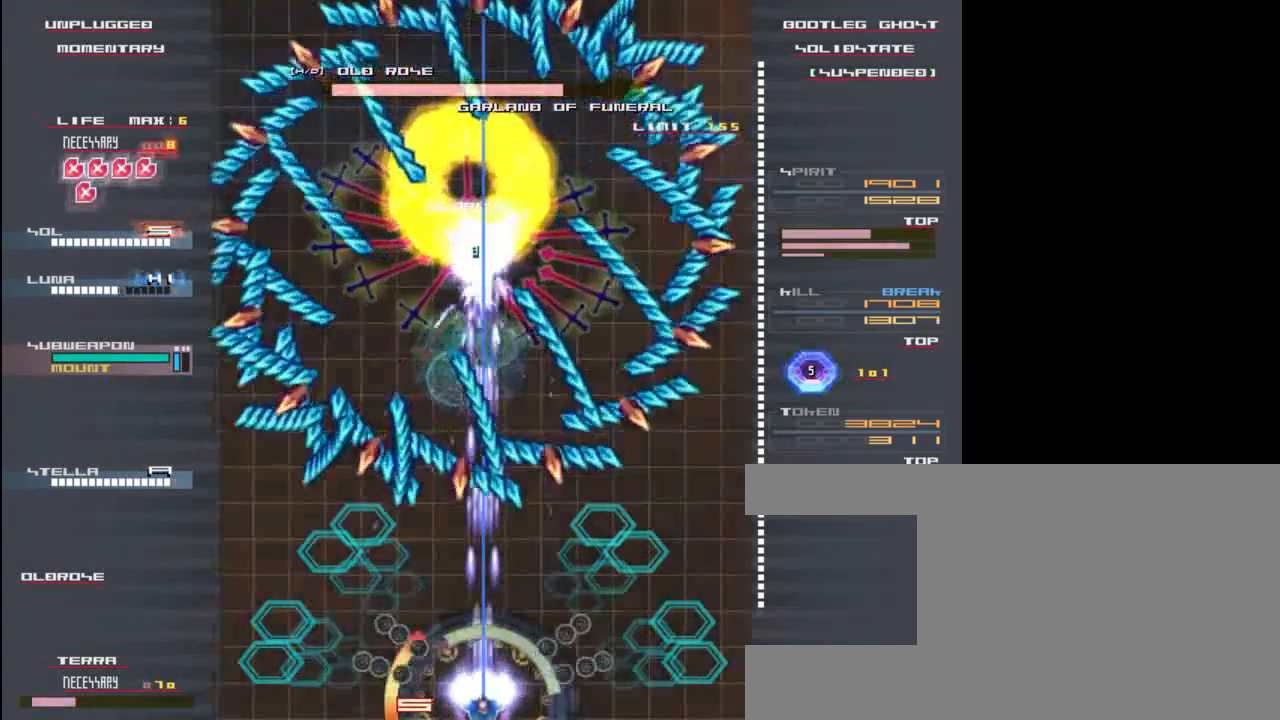
{"keys": ["z"], "events": []}
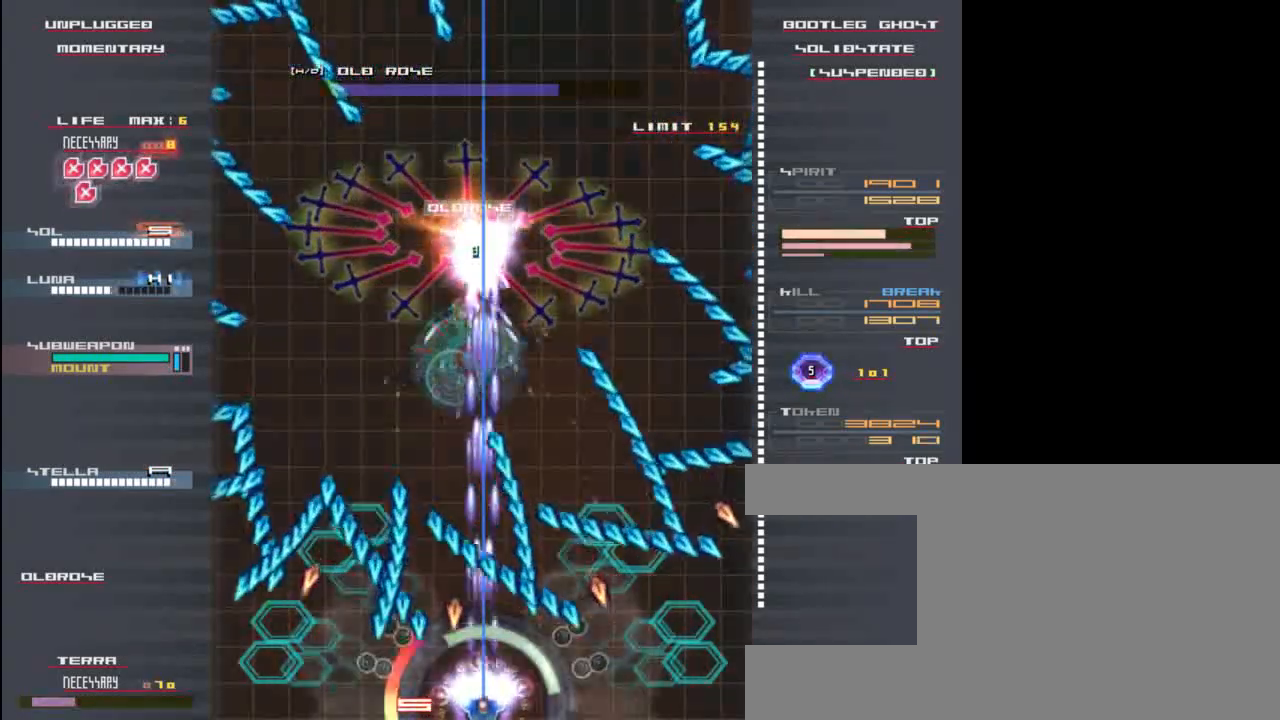
{"keys": ["z"], "events": []}
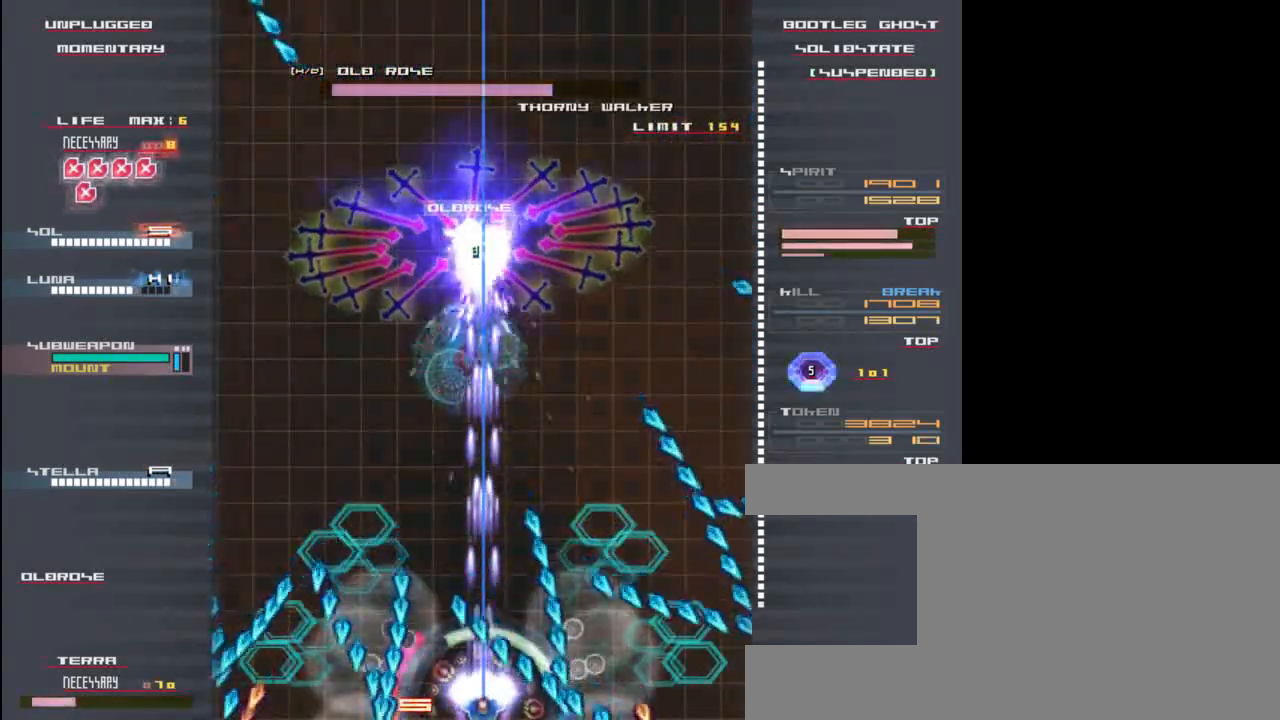
{"keys": ["z"], "events": [[233, "left", "down"], [300, "left", "up"]]}
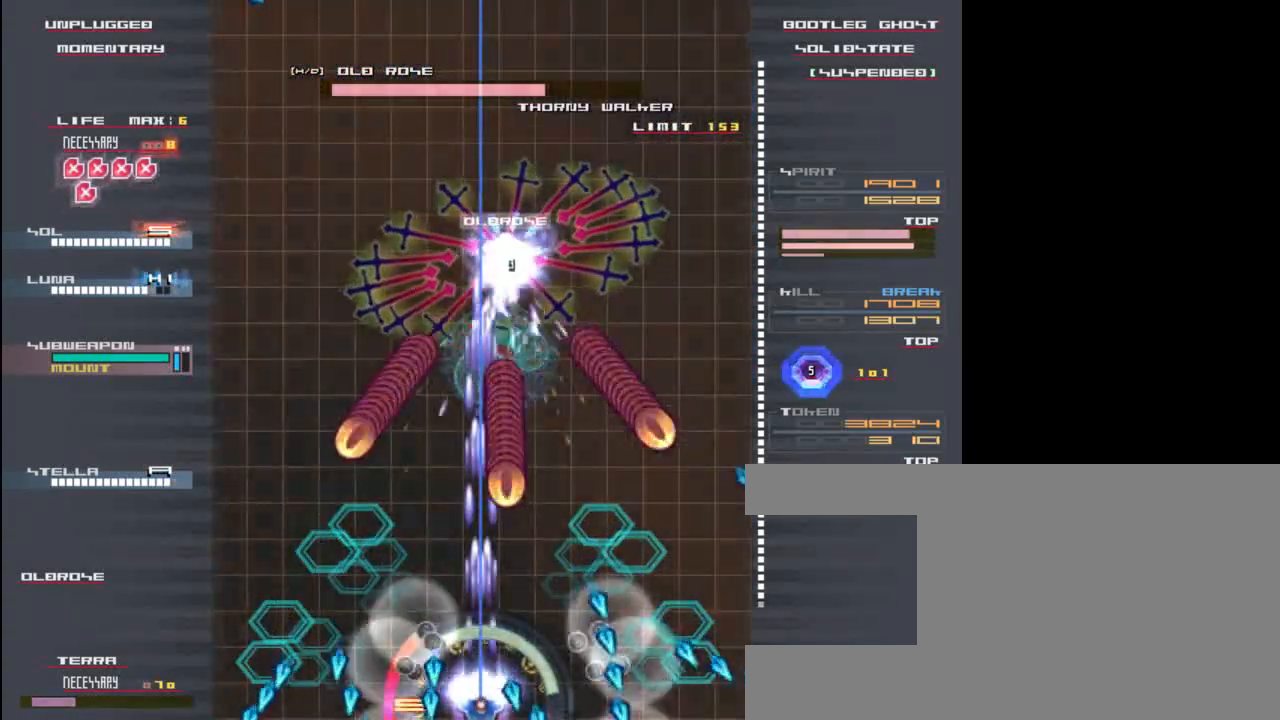
{"keys": ["z"], "events": [[200, "up", "down"], [333, "up", "up"]]}
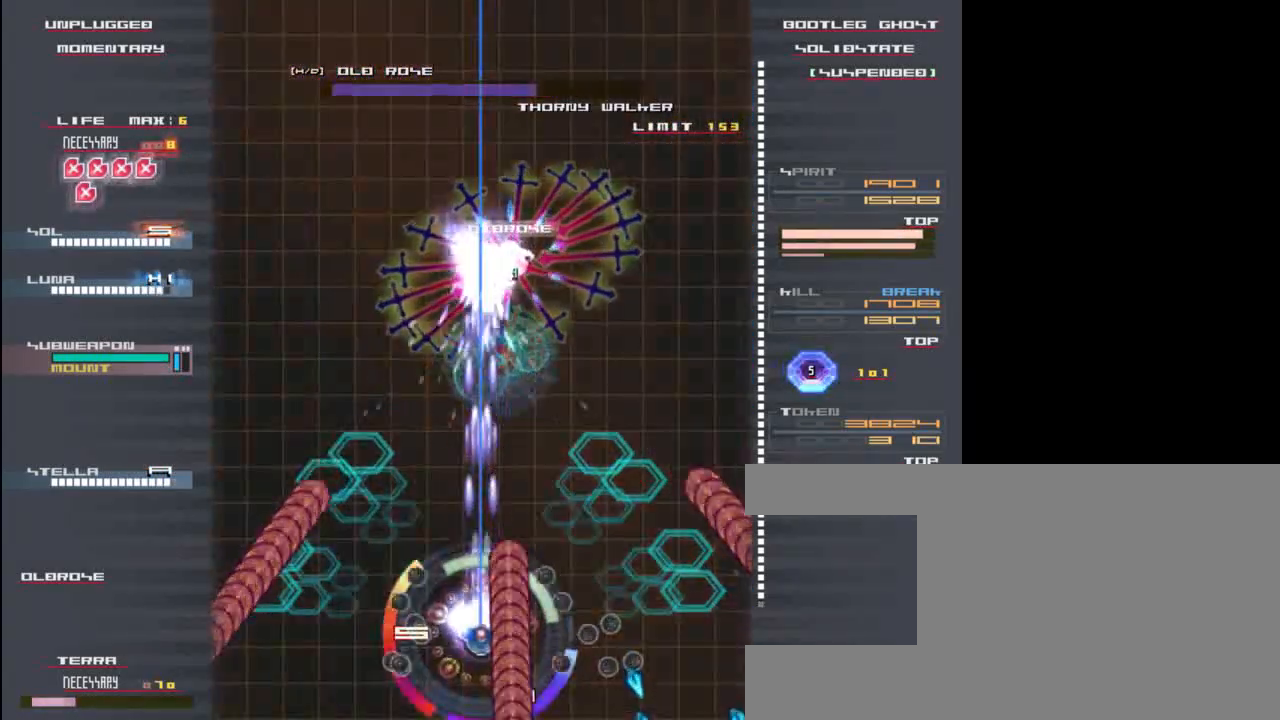
{"keys": ["left", "z"], "events": [[433, "left", "down"]]}
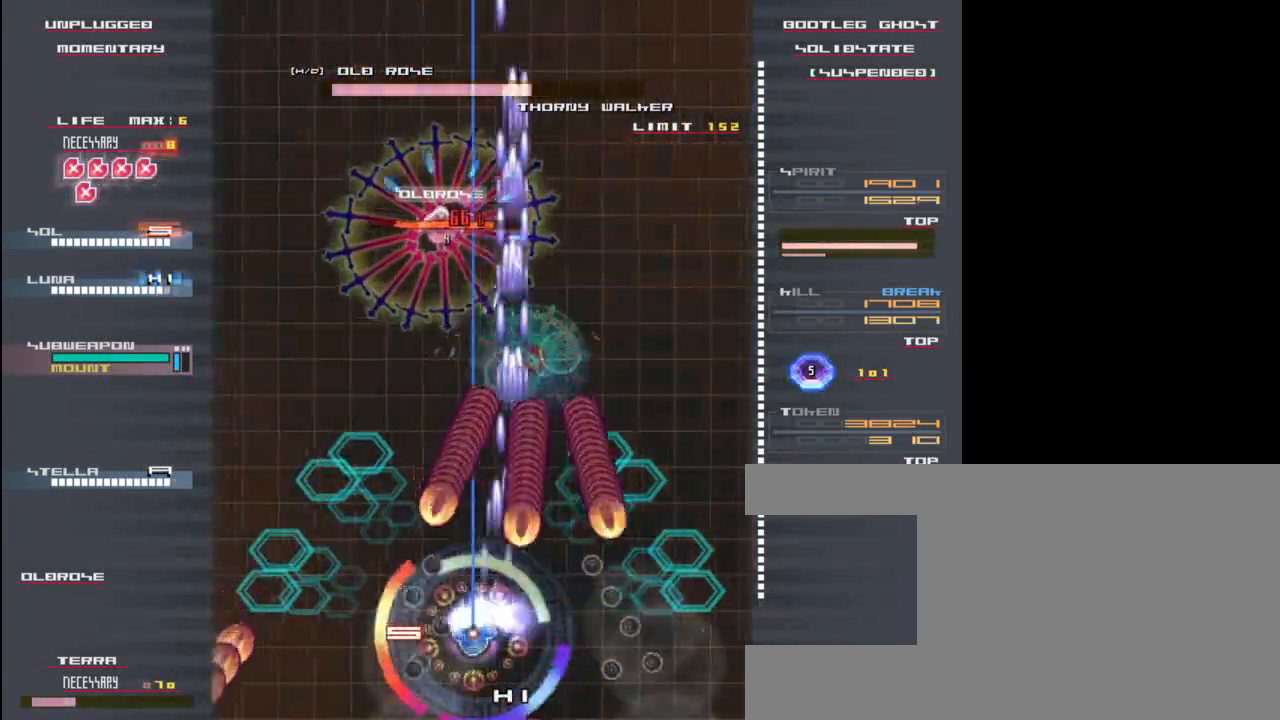
{"keys": ["z"], "events": [[67, "down", "down"], [100, "left", "up"], [200, "down", "up"]]}
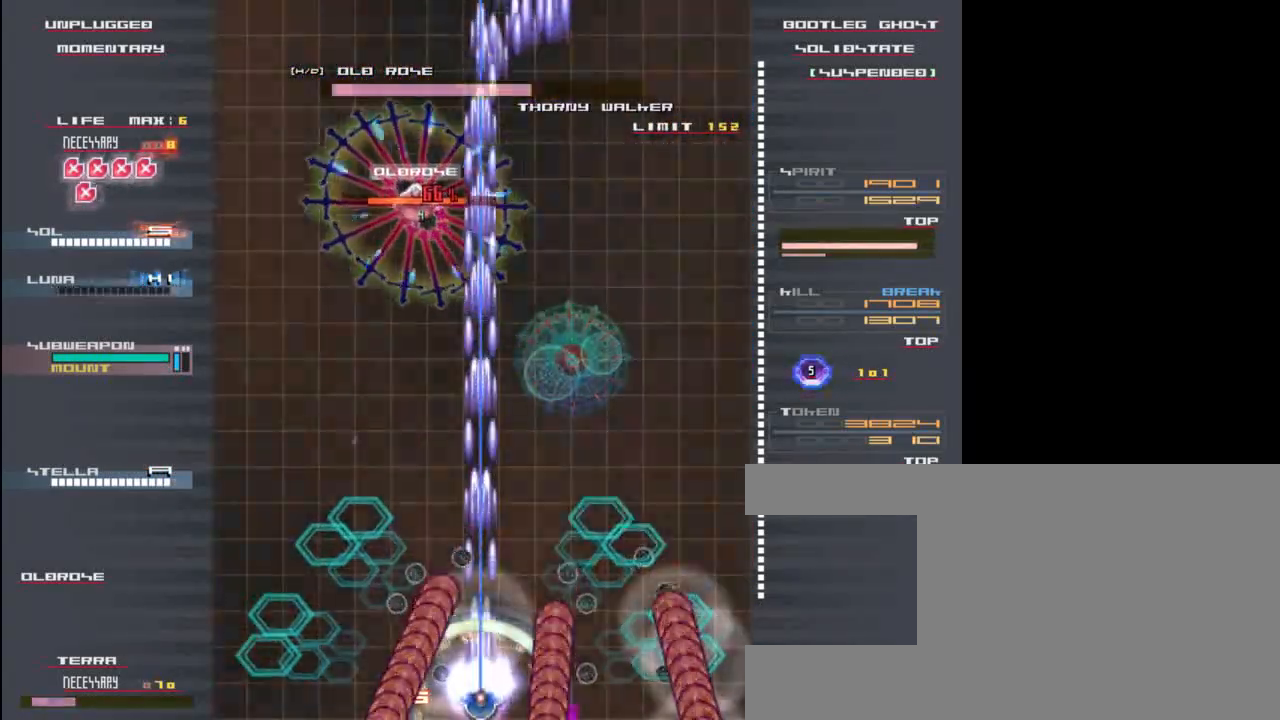
{"keys": ["down", "z"], "events": [[67, "z", "up"], [133, "up", "down"], [200, "z", "down"], [300, "up", "up"], [333, "left", "down"], [367, "down", "down"], [367, "left", "up"]]}
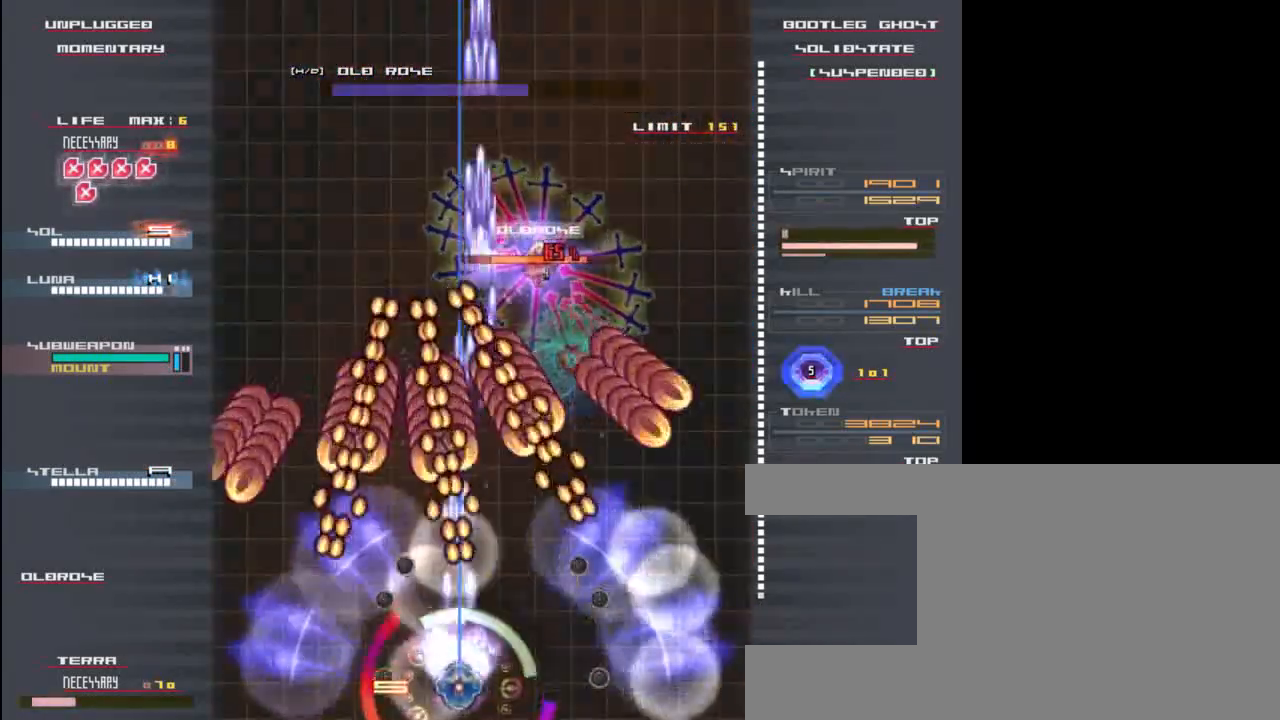
{"keys": ["z"], "events": [[100, "down", "up"], [100, "right", "down"], [383, "right", "up"]]}
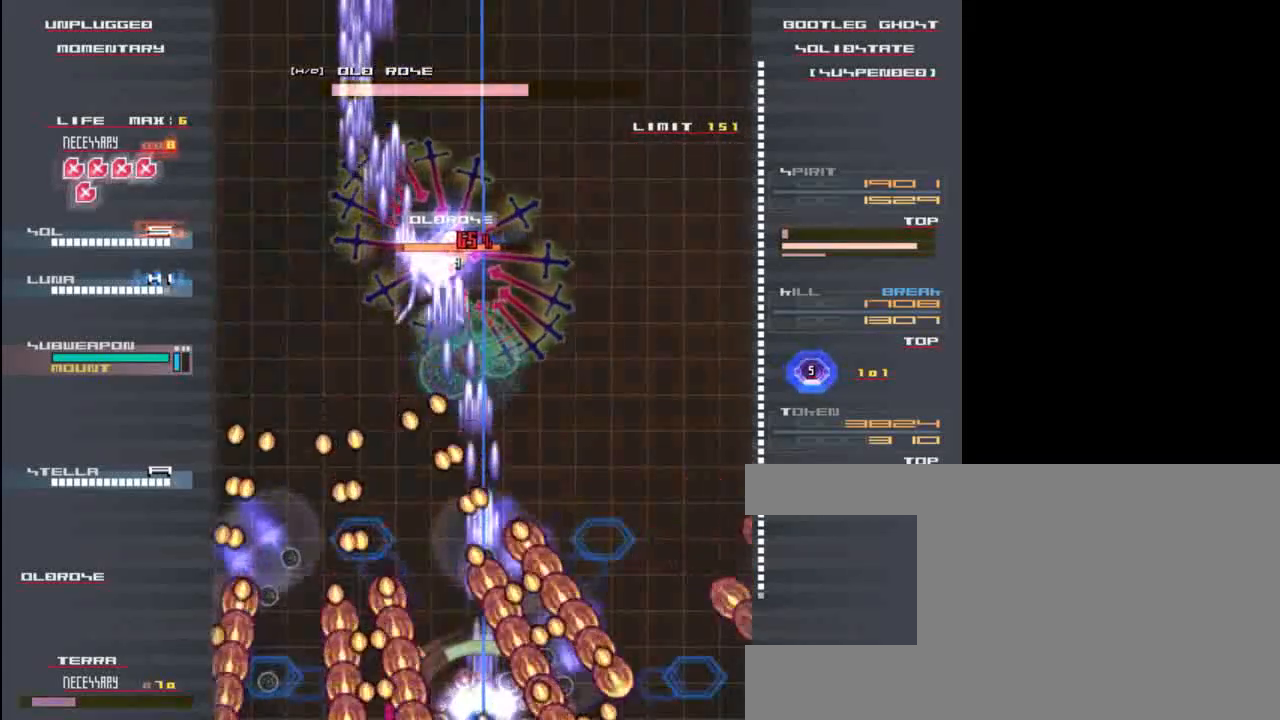
{"keys": ["z"], "events": []}
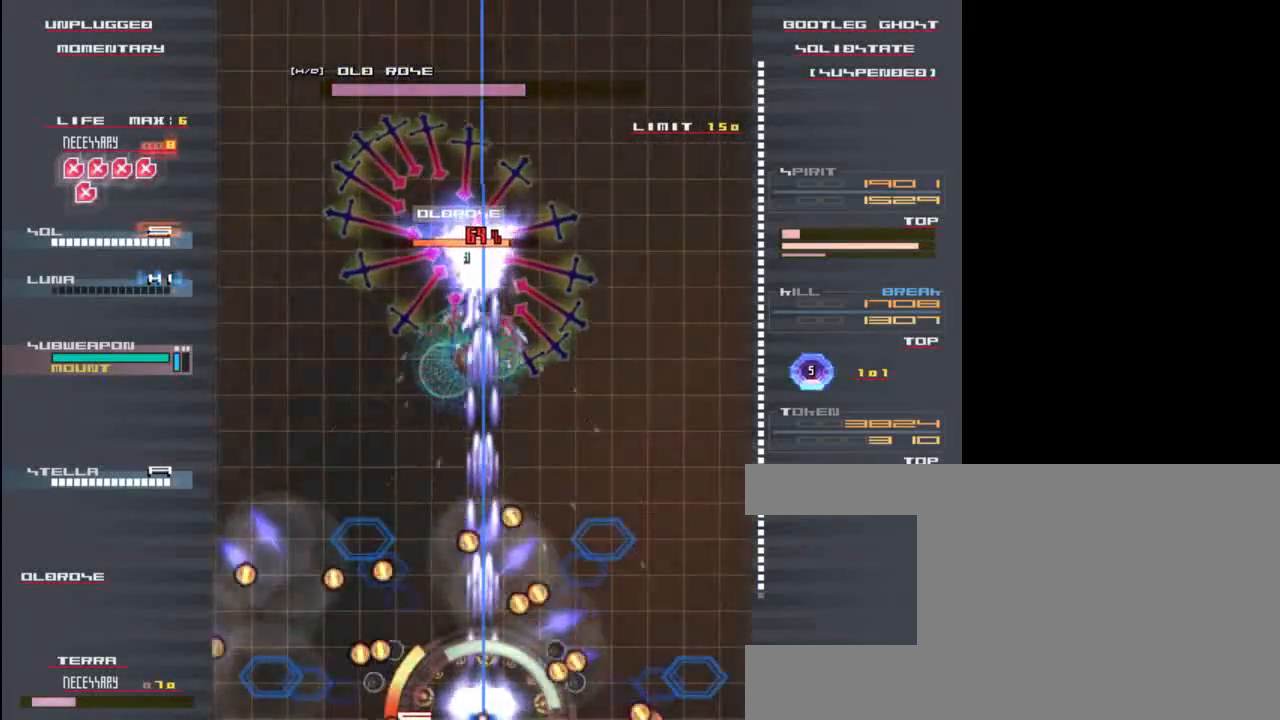
{"keys": ["up", "z"], "events": [[483, "up", "down"]]}
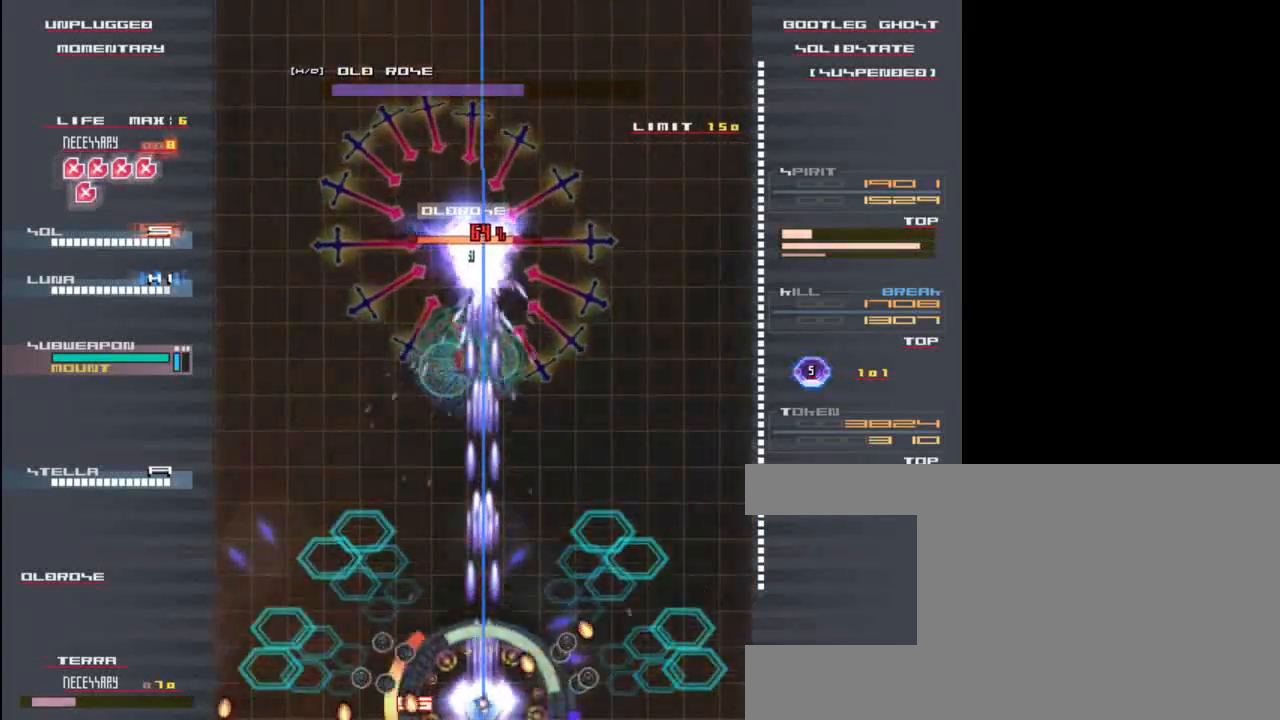
{"keys": ["x", "z"], "events": [[150, "left", "down"], [150, "up", "up"], [183, "x", "down"], [250, "down", "down"], [250, "left", "up"], [283, "down", "up"]]}
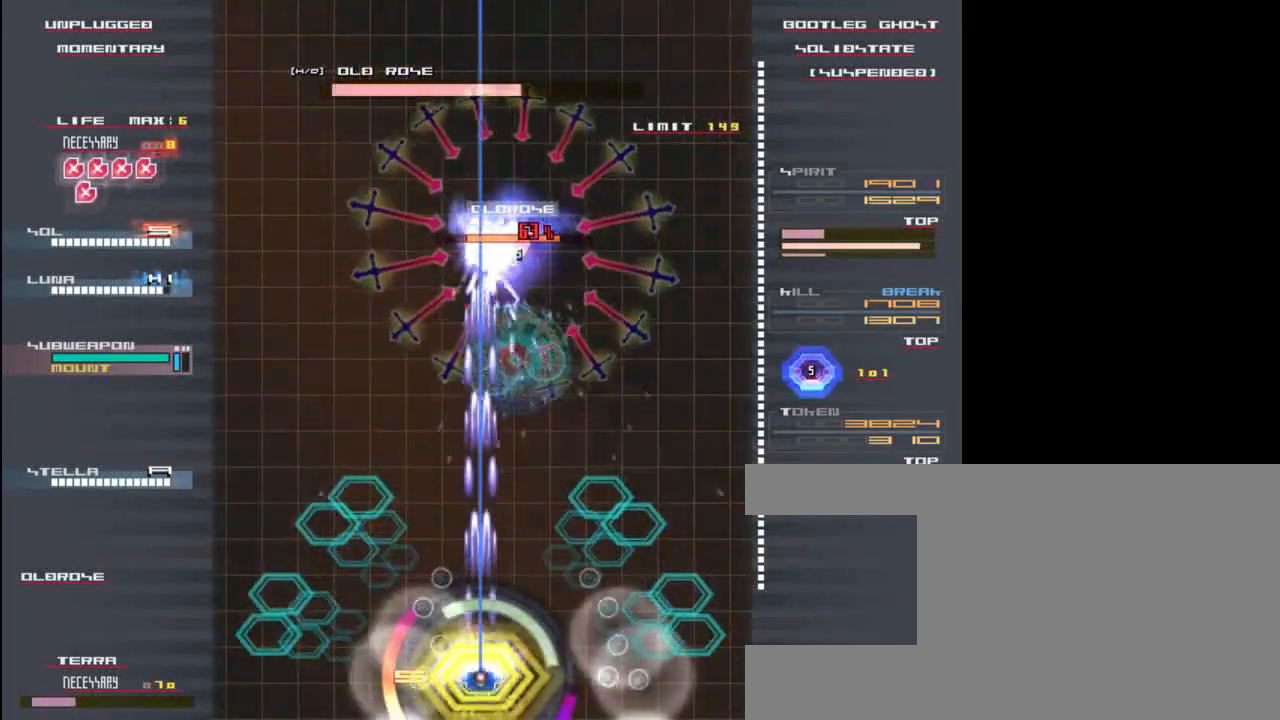
{"keys": ["x", "z"], "events": [[83, "up", "down"], [183, "right", "down"], [183, "up", "up"], [283, "right", "up"], [283, "up", "down"], [483, "up", "up"]]}
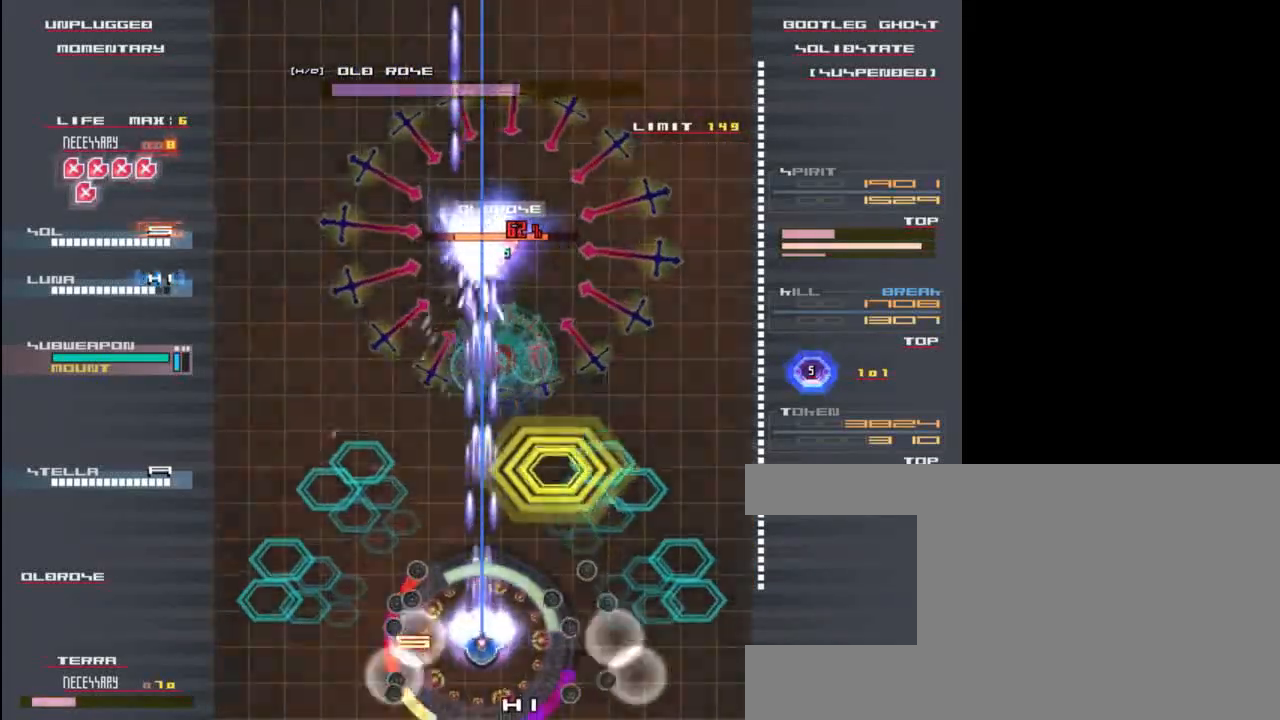
{"keys": ["x", "z"], "events": [[33, "up", "down"], [267, "up", "up"]]}
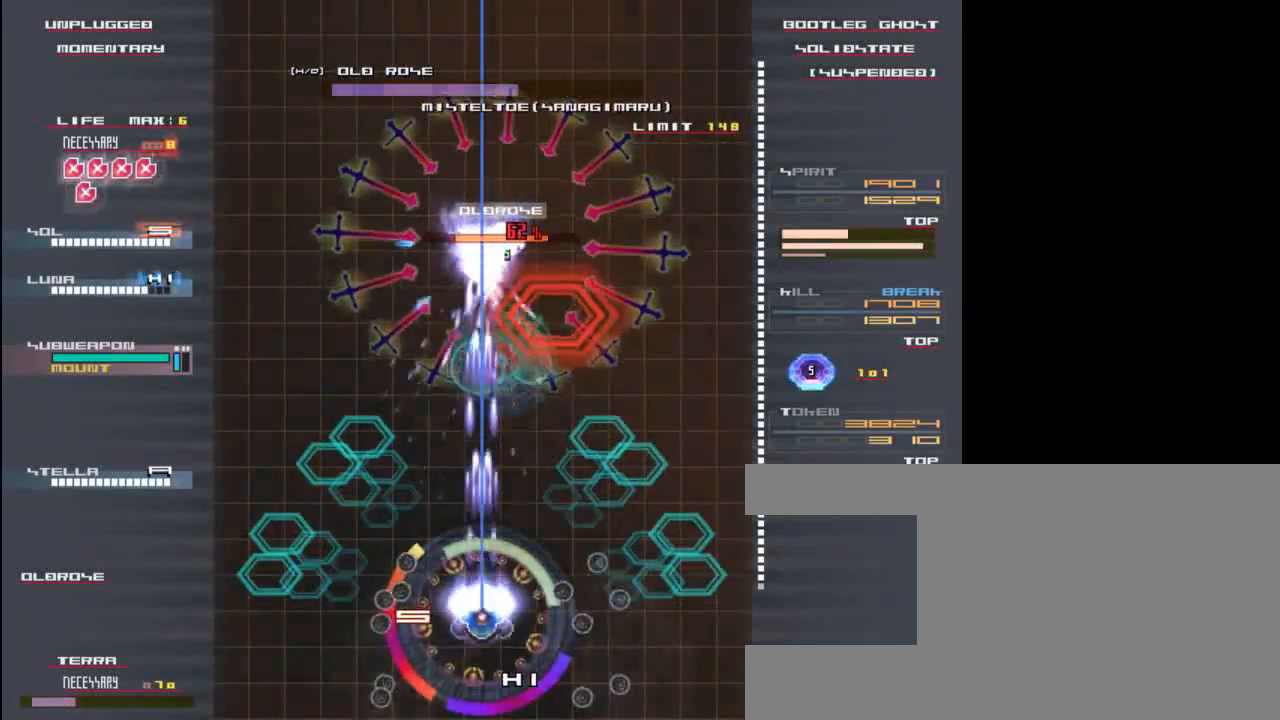
{"keys": ["x", "z"], "events": [[33, "left", "down"], [133, "left", "up"]]}
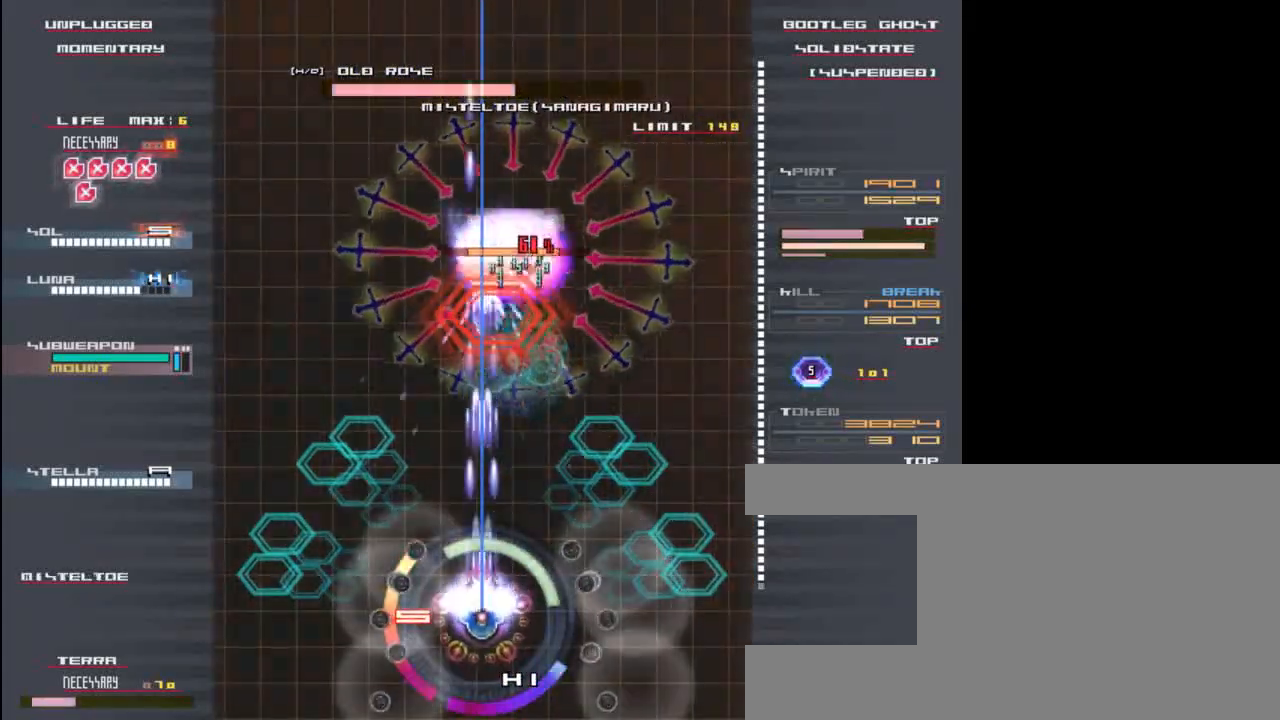
{"keys": ["x", "z"], "events": [[183, "right", "down"], [217, "right", "up"]]}
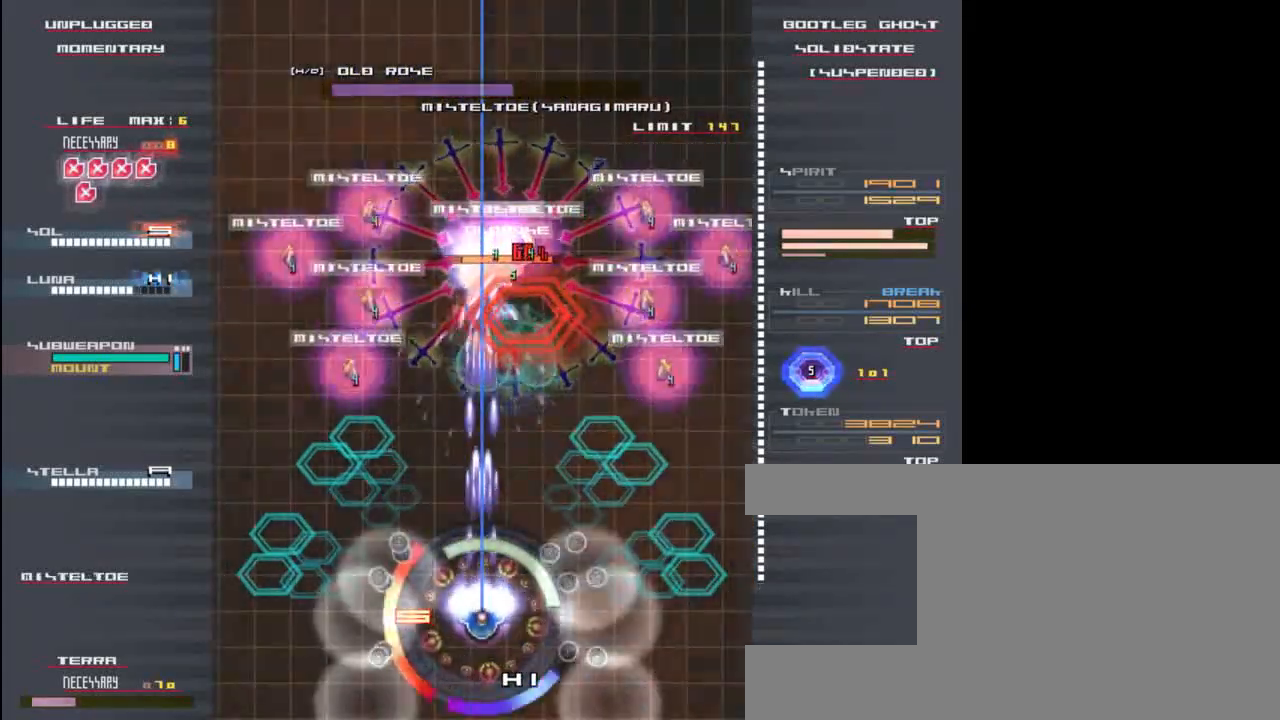
{"keys": ["x", "z"], "events": [[117, "up", "down"], [183, "up", "up"]]}
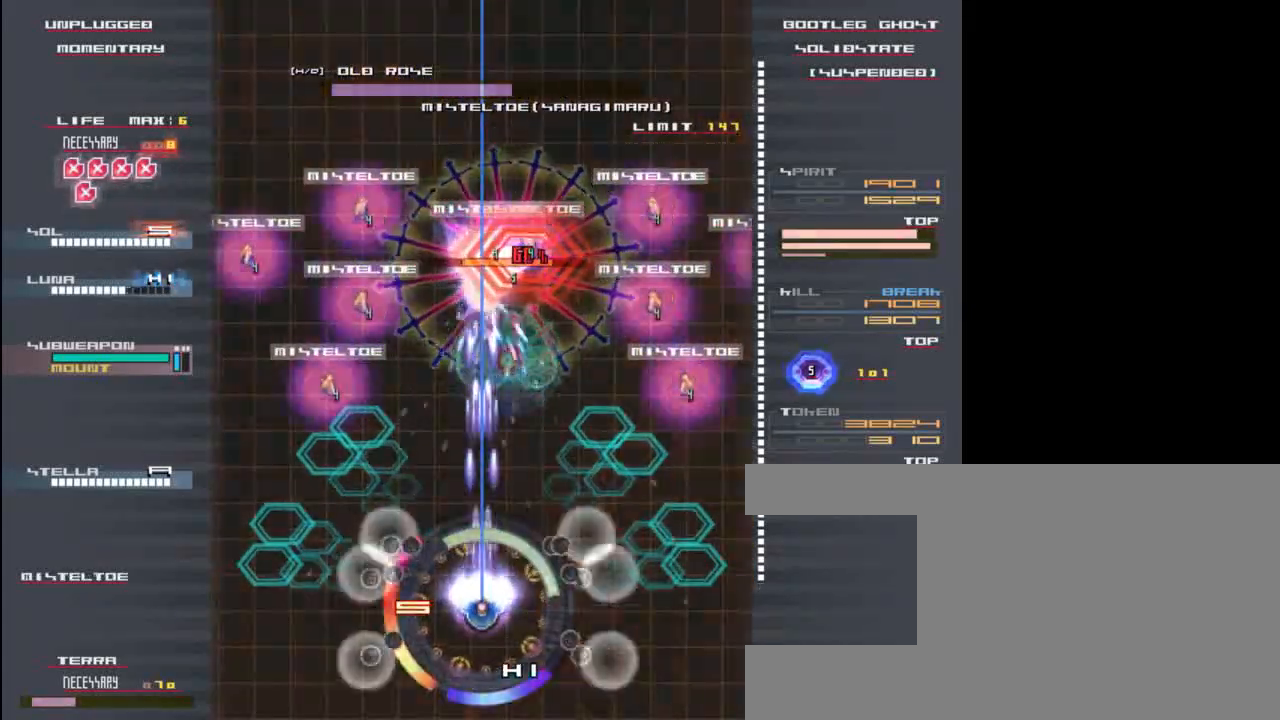
{"keys": ["x", "z"], "events": [[117, "down", "down"], [183, "down", "up"], [433, "up", "down"], [500, "up", "up"]]}
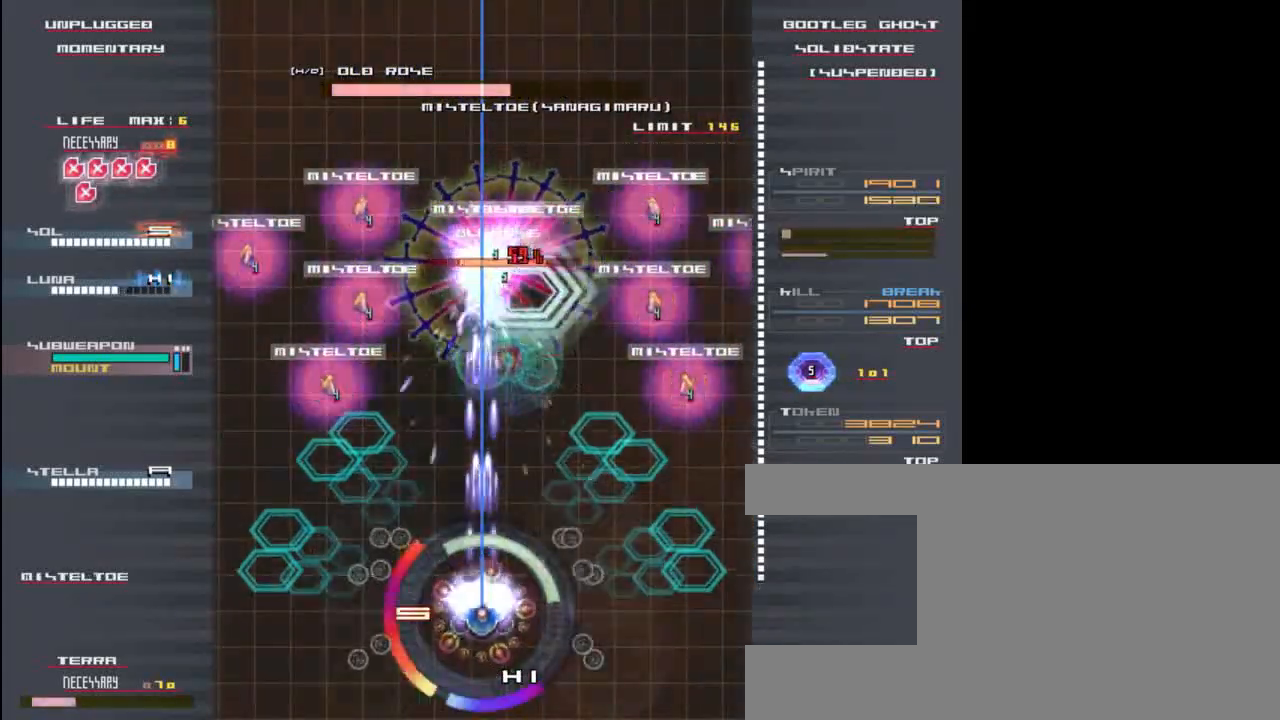
{"keys": ["left", "z"], "events": [[167, "x", "up"], [367, "left", "down"]]}
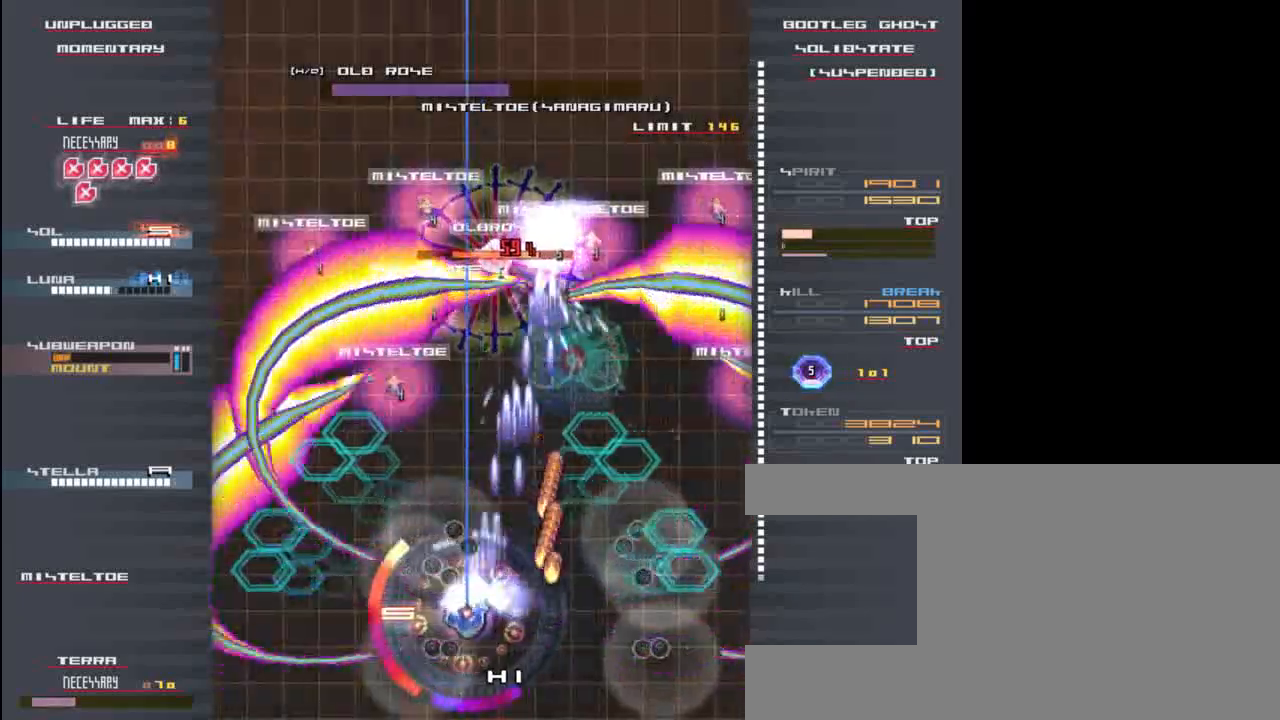
{"keys": ["down", "z"], "events": [[67, "left", "up"], [217, "left", "down"], [267, "down", "down"], [333, "left", "up"], [367, "down", "up"], [400, "down", "down"]]}